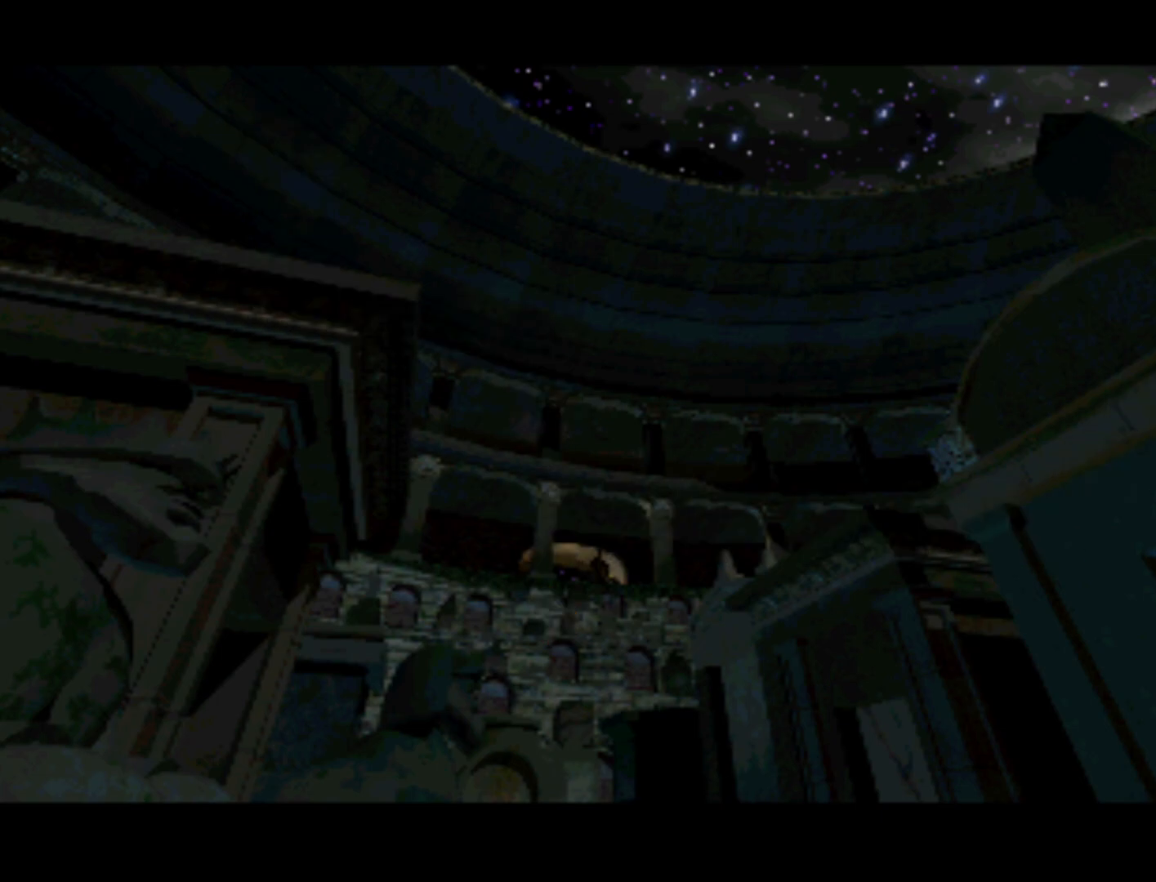
Gameplay with a controller (PlayStation layout); each line is a JSON object with the inputs held at the frame after it. "events" lists button and stick changes between this image and that frame as [ms after this image, input, new state], when the widget could be followed in between. Not read: L3 R3.
{"buttons": ["DPAD_LEFT"], "left_stick": "center", "right_stick": "center", "events": [[500, "DPAD_LEFT", "down"]]}
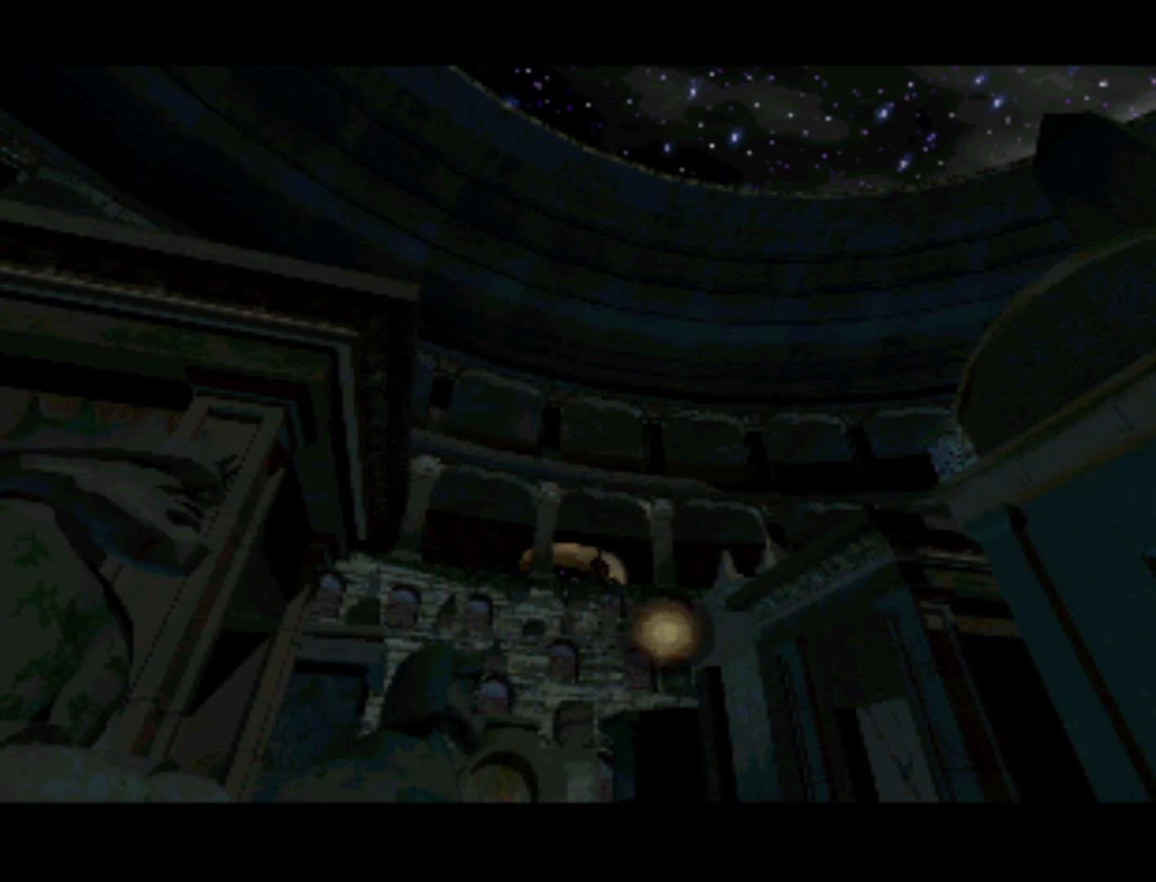
{"buttons": [], "left_stick": "center", "right_stick": "center", "events": [[167, "DPAD_LEFT", "up"]]}
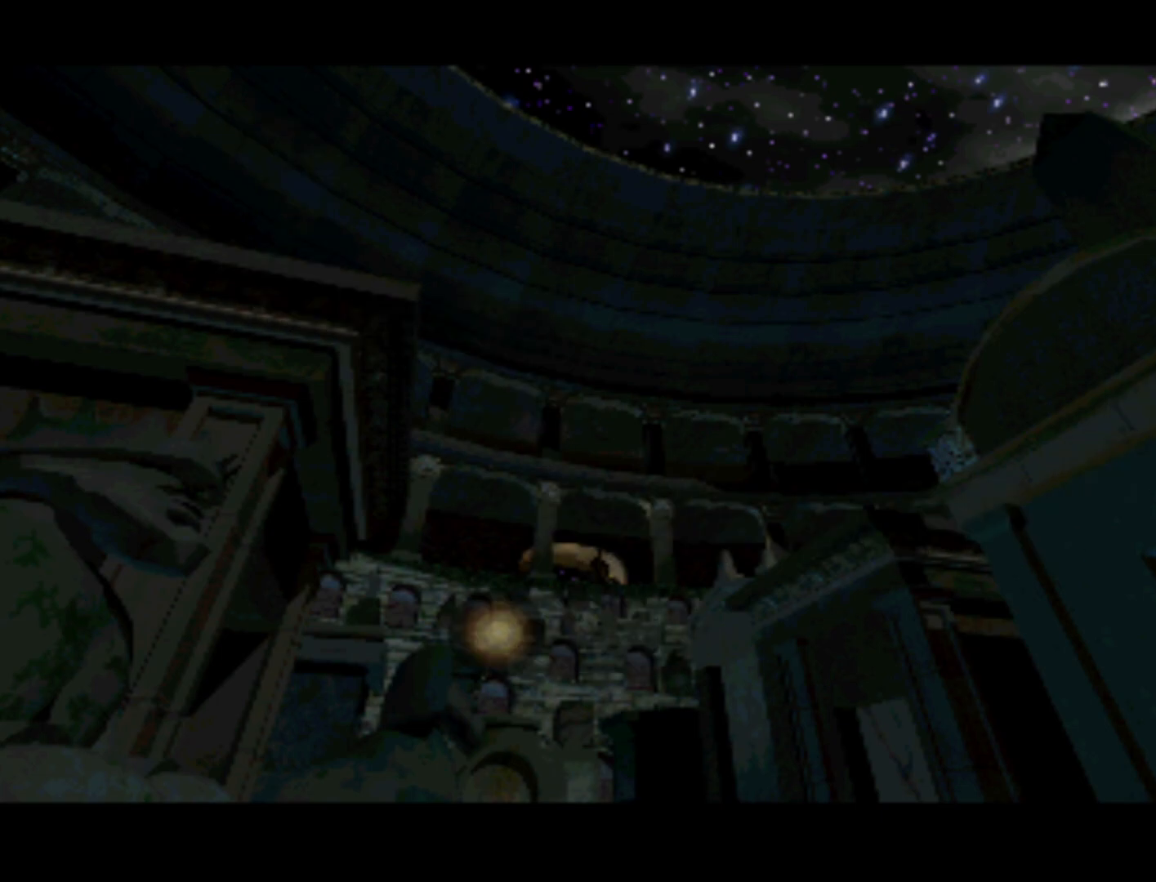
{"buttons": [], "left_stick": "center", "right_stick": "center", "events": [[133, "DPAD_UP", "down"], [167, "DPAD_LEFT", "down"], [200, "DPAD_LEFT", "up"], [267, "DPAD_UP", "up"], [300, "DPAD_RIGHT", "down"], [400, "DPAD_RIGHT", "up"]]}
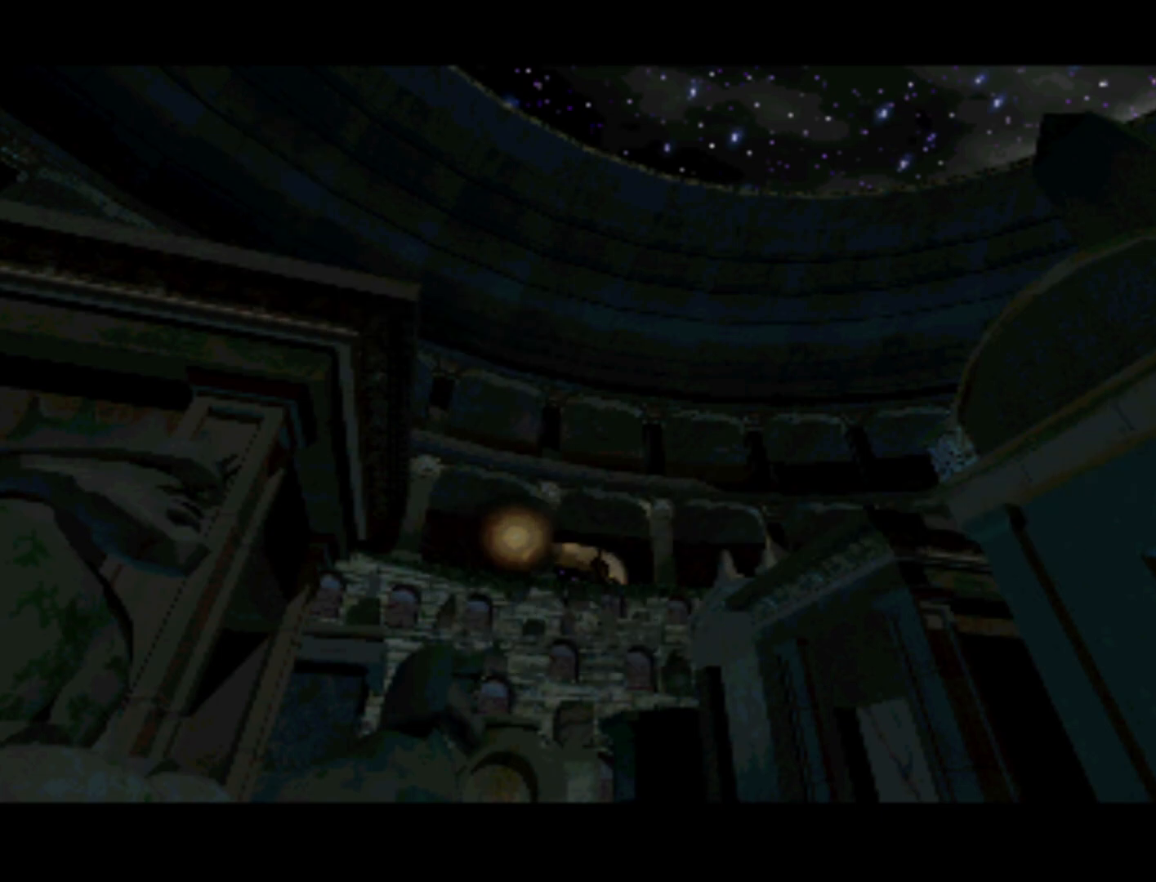
{"buttons": [], "left_stick": "center", "right_stick": "center", "events": [[233, "DPAD_RIGHT", "down"], [267, "DPAD_DOWN", "down"], [333, "DPAD_RIGHT", "up"], [433, "DPAD_DOWN", "up"]]}
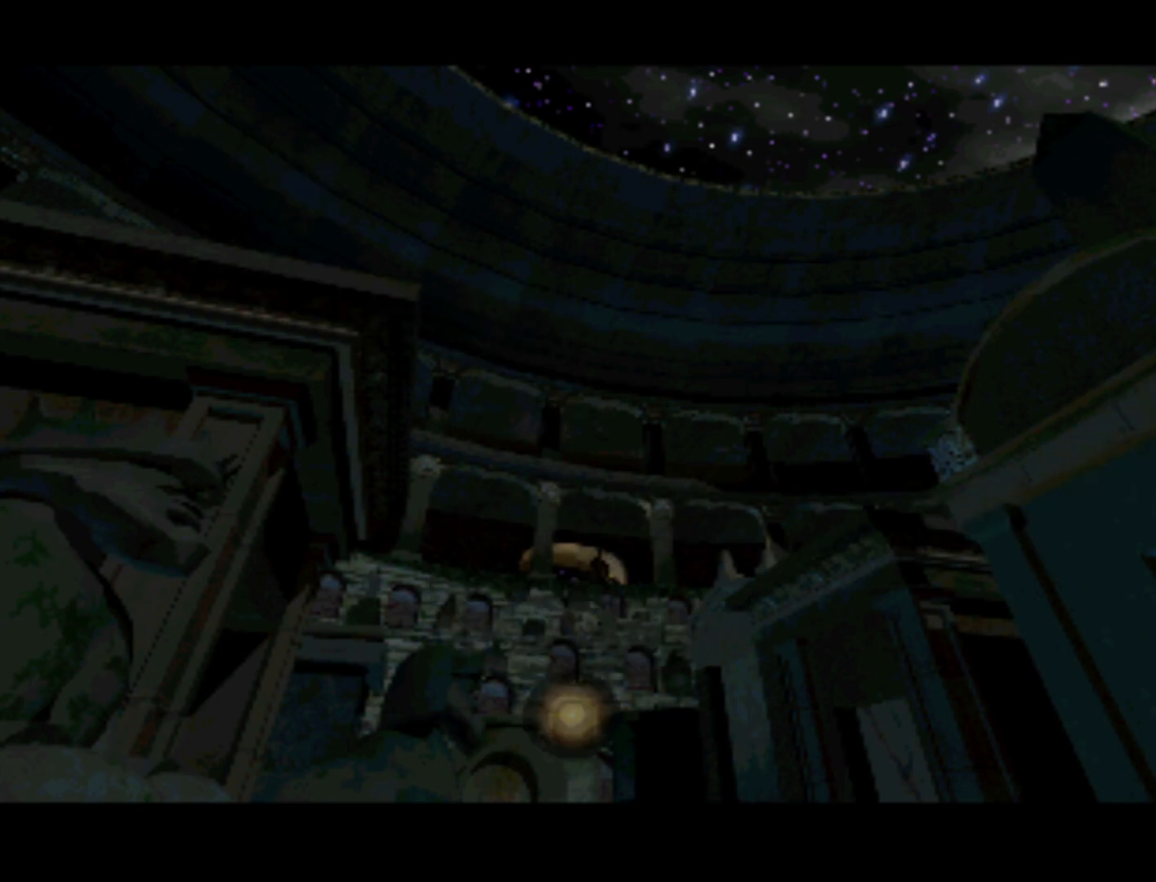
{"buttons": [], "left_stick": "center", "right_stick": "center", "events": [[300, "DPAD_LEFT", "down"], [300, "DPAD_UP", "down"], [400, "DPAD_LEFT", "up"], [467, "DPAD_UP", "up"]]}
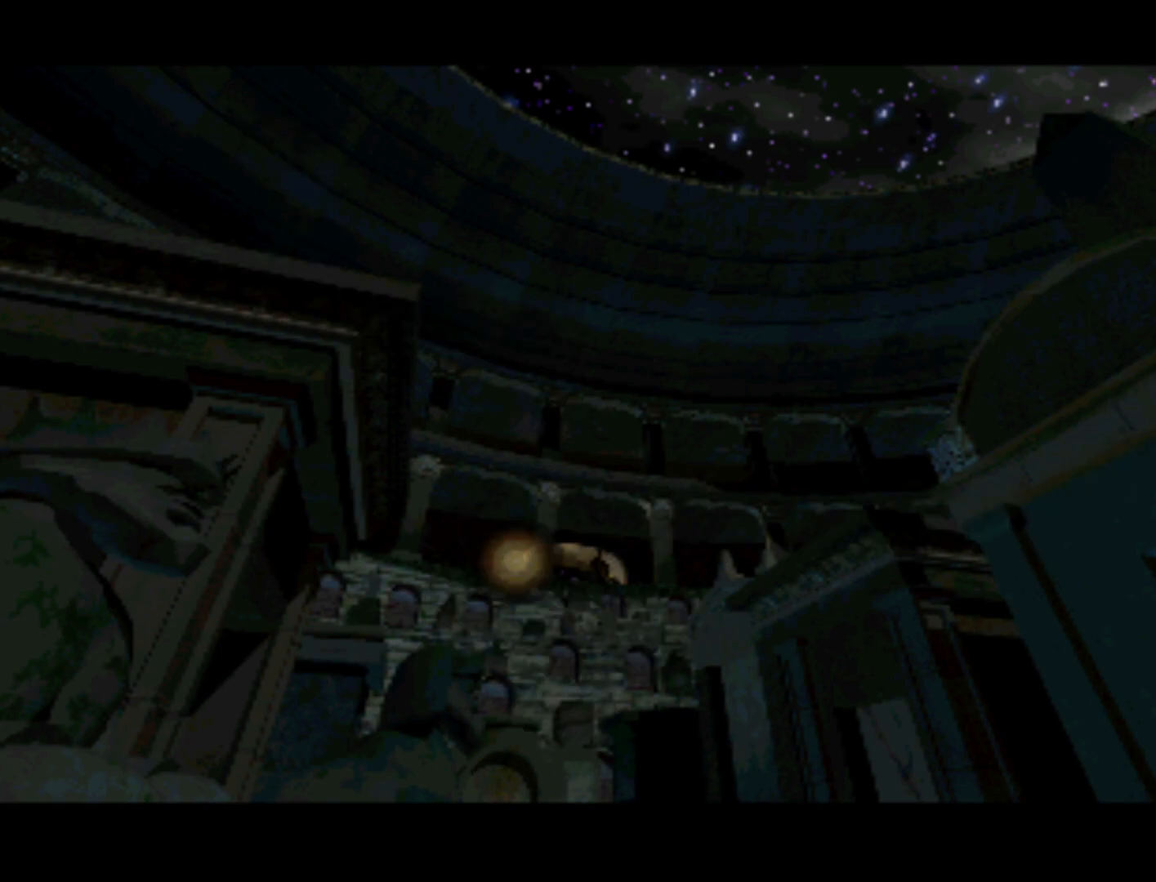
{"buttons": ["DPAD_LEFT"], "left_stick": "center", "right_stick": "center", "events": [[467, "DPAD_LEFT", "down"]]}
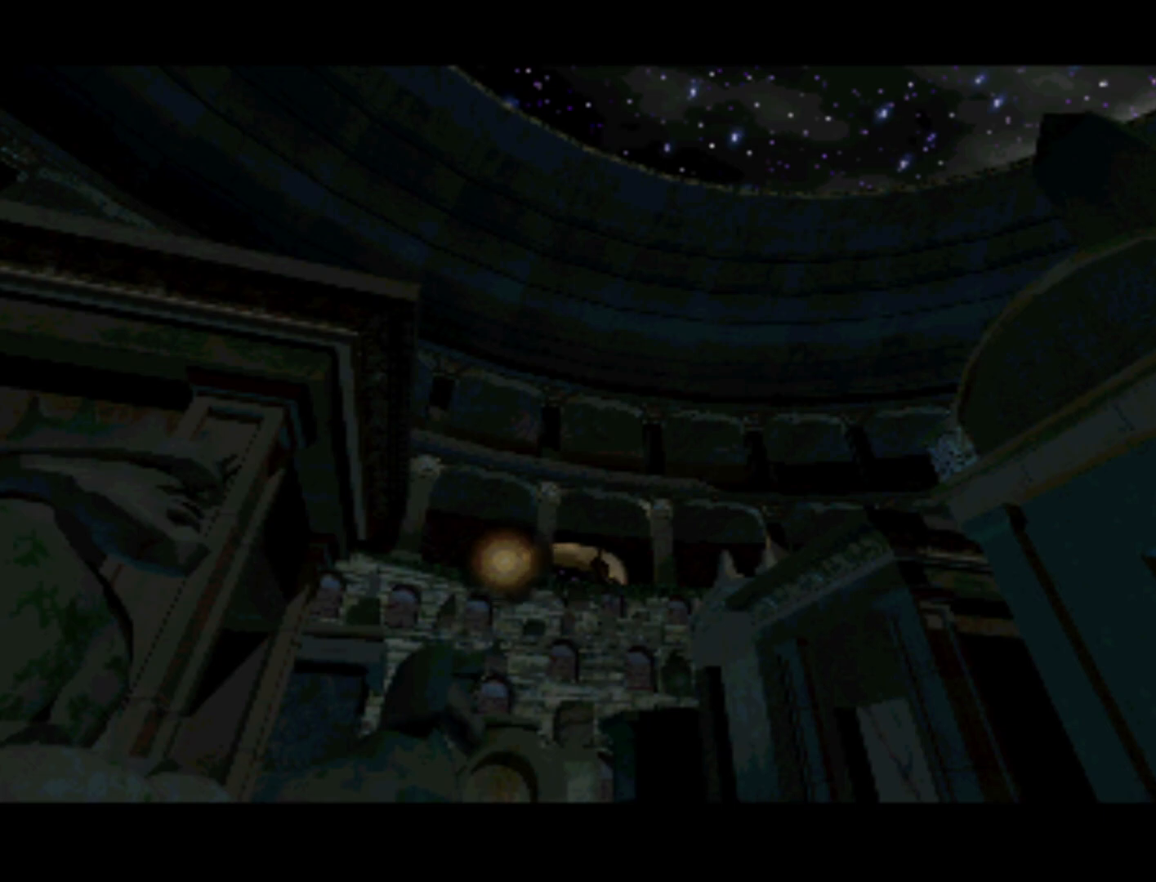
{"buttons": [], "left_stick": "center", "right_stick": "center", "events": [[233, "DPAD_LEFT", "up"]]}
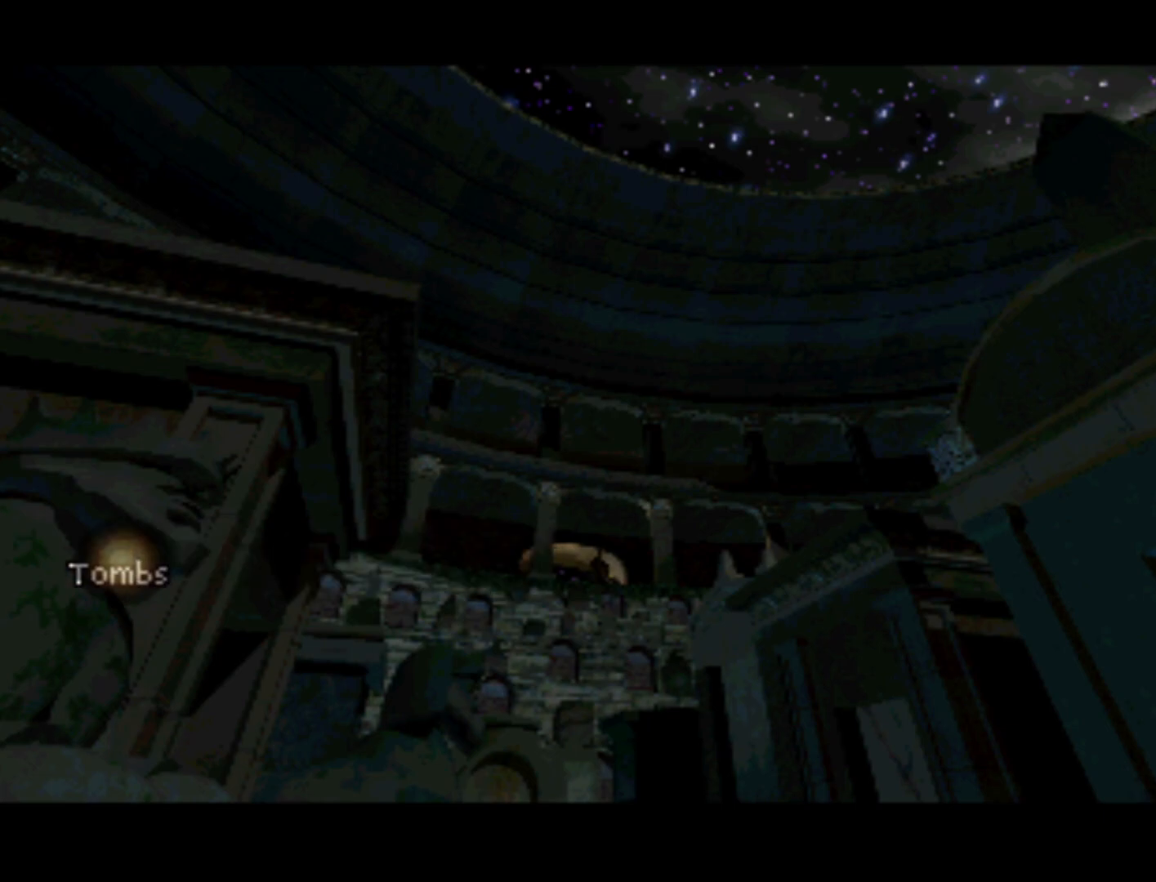
{"buttons": [], "left_stick": "center", "right_stick": "center", "events": []}
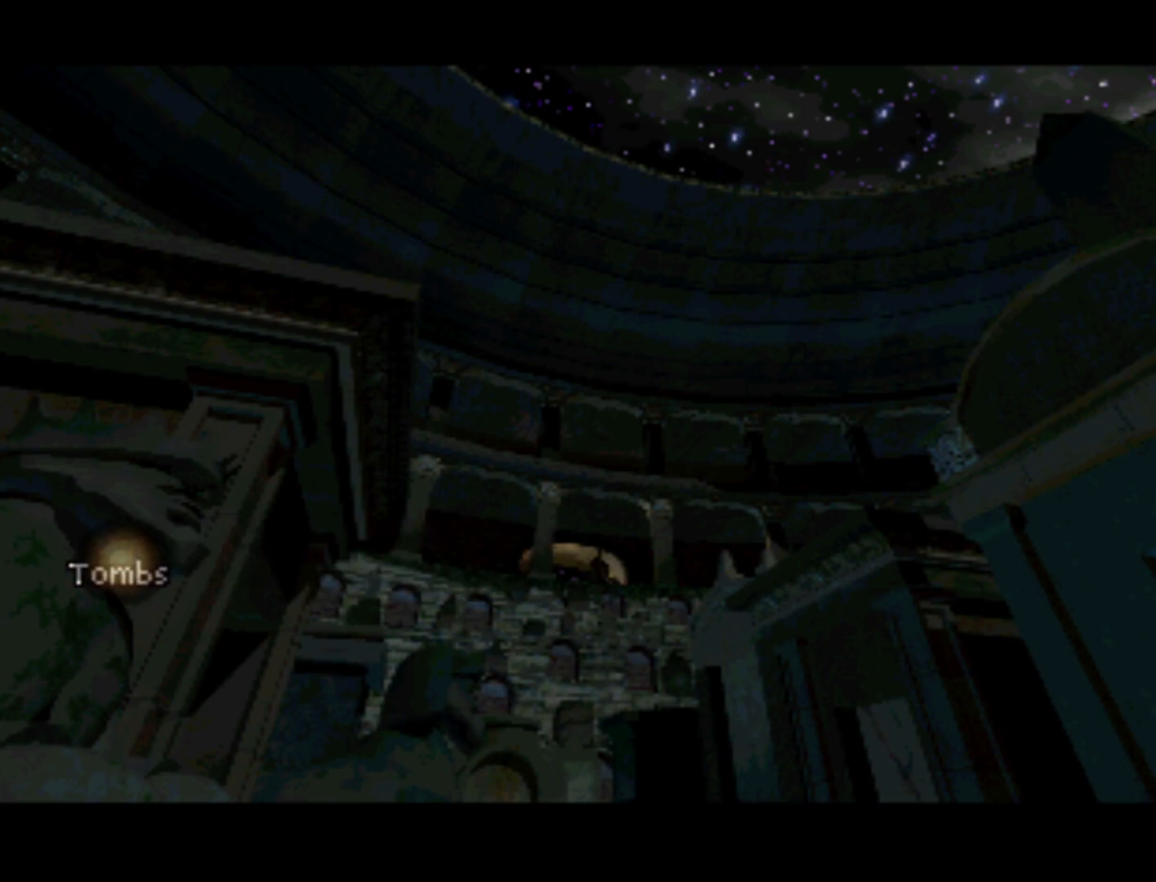
{"buttons": ["DPAD_UP", "DPAD_LEFT"], "left_stick": "center", "right_stick": "center", "events": [[467, "DPAD_LEFT", "down"], [500, "DPAD_UP", "down"]]}
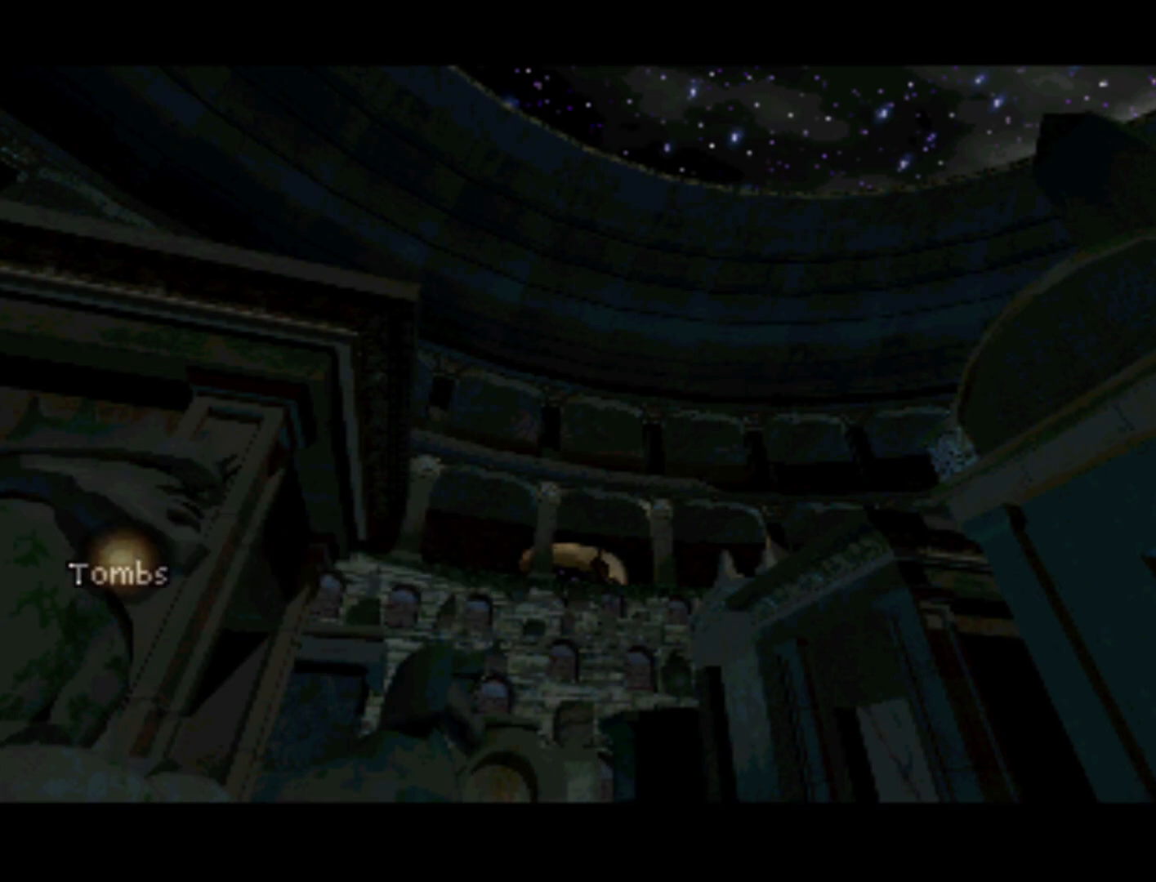
{"buttons": ["DPAD_RIGHT"], "left_stick": "center", "right_stick": "center", "events": [[167, "DPAD_LEFT", "up"], [367, "DPAD_RIGHT", "down"], [400, "DPAD_UP", "up"]]}
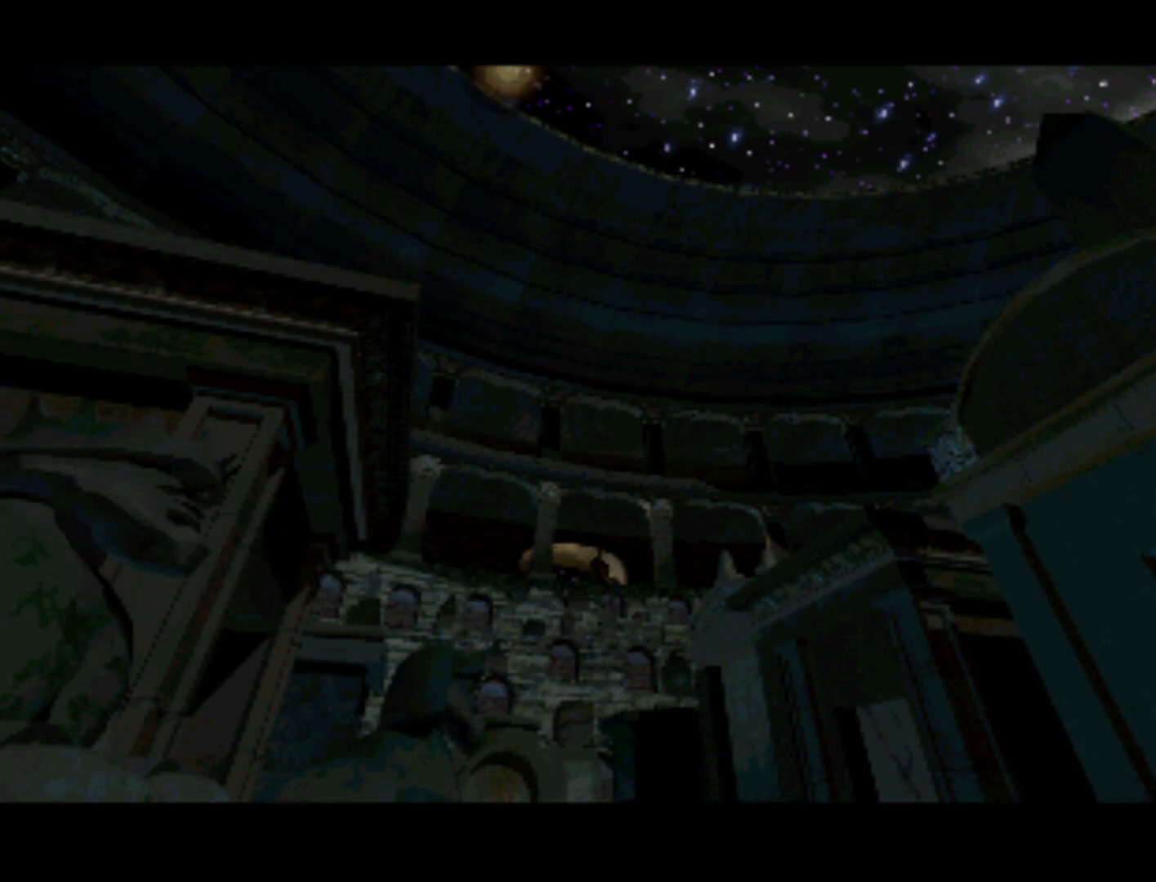
{"buttons": ["DPAD_DOWN"], "left_stick": "center", "right_stick": "center", "events": [[300, "DPAD_RIGHT", "up"], [400, "DPAD_DOWN", "down"]]}
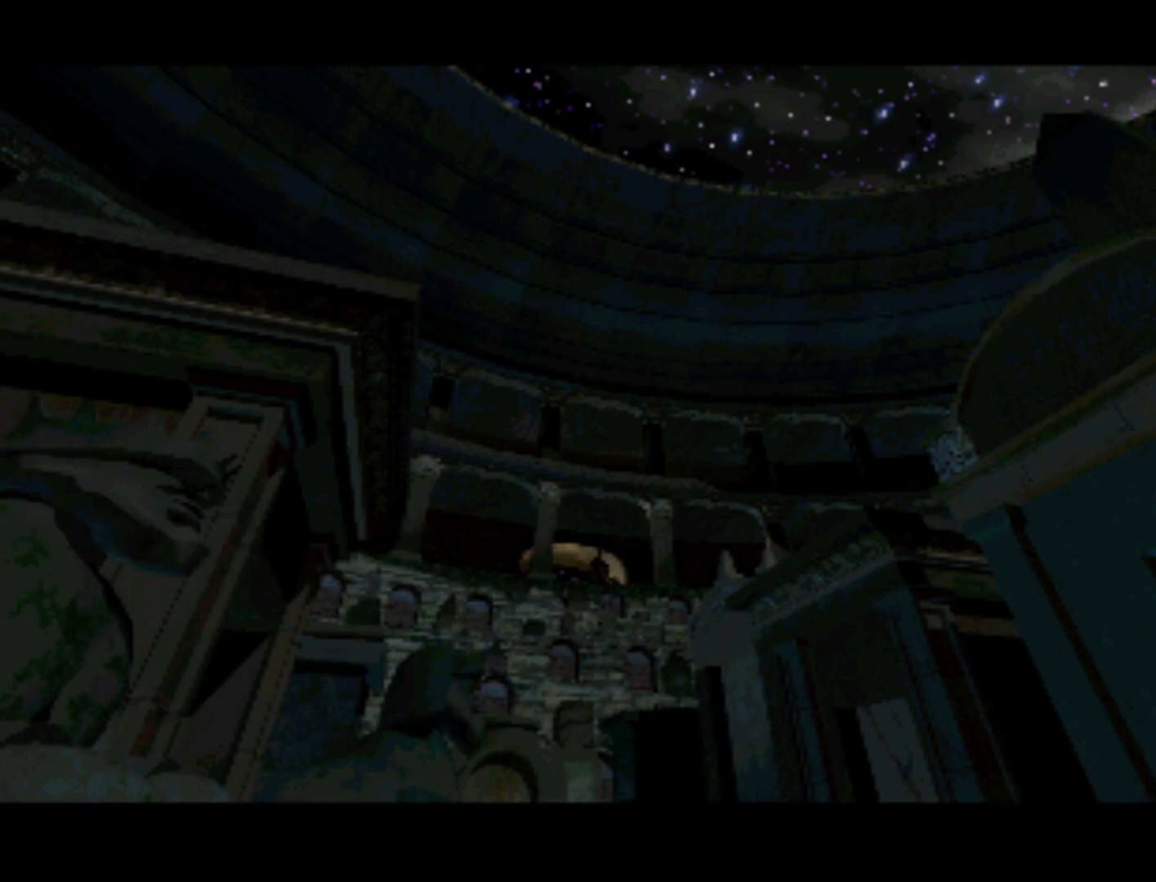
{"buttons": ["DPAD_LEFT"], "left_stick": "center", "right_stick": "center", "events": [[267, "DPAD_LEFT", "down"], [300, "DPAD_DOWN", "up"]]}
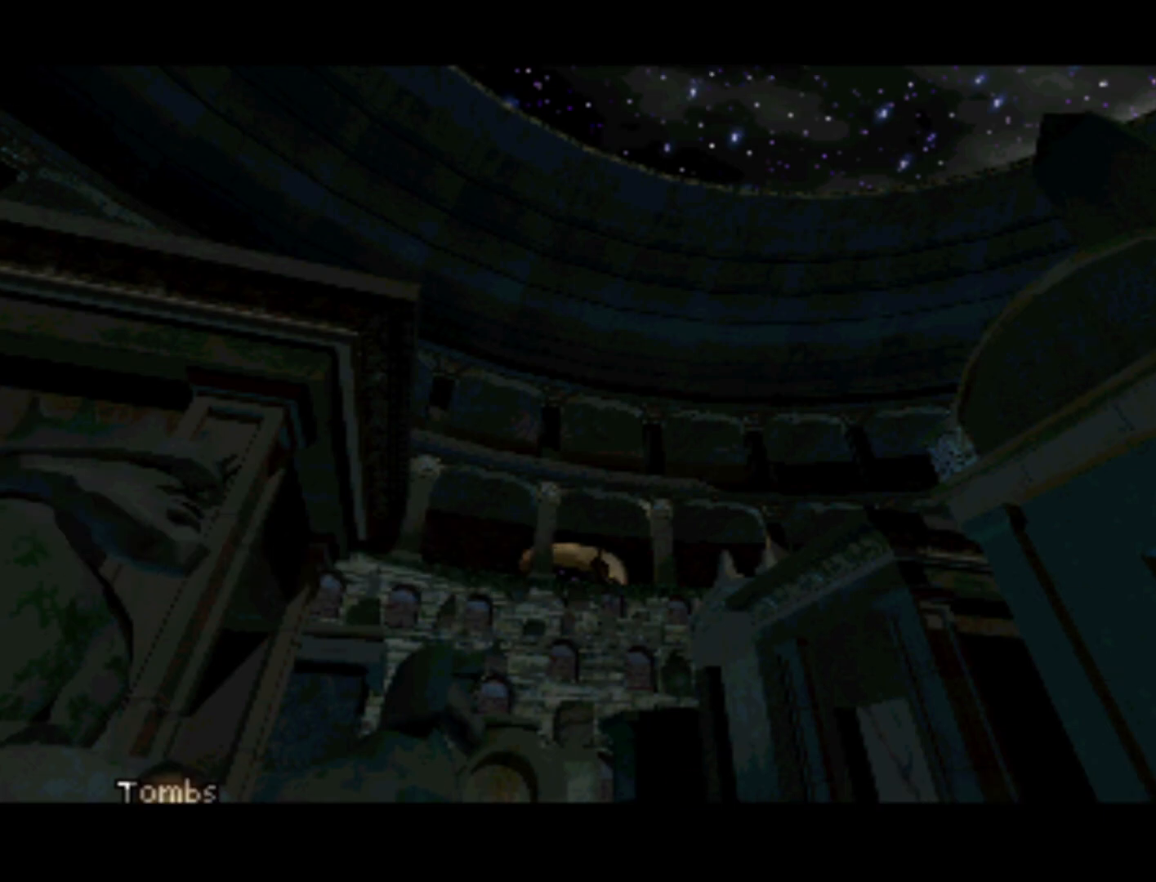
{"buttons": ["DPAD_RIGHT"], "left_stick": "center", "right_stick": "center", "events": [[200, "DPAD_UP", "down"], [333, "DPAD_LEFT", "up"], [367, "DPAD_RIGHT", "down"], [367, "DPAD_UP", "up"]]}
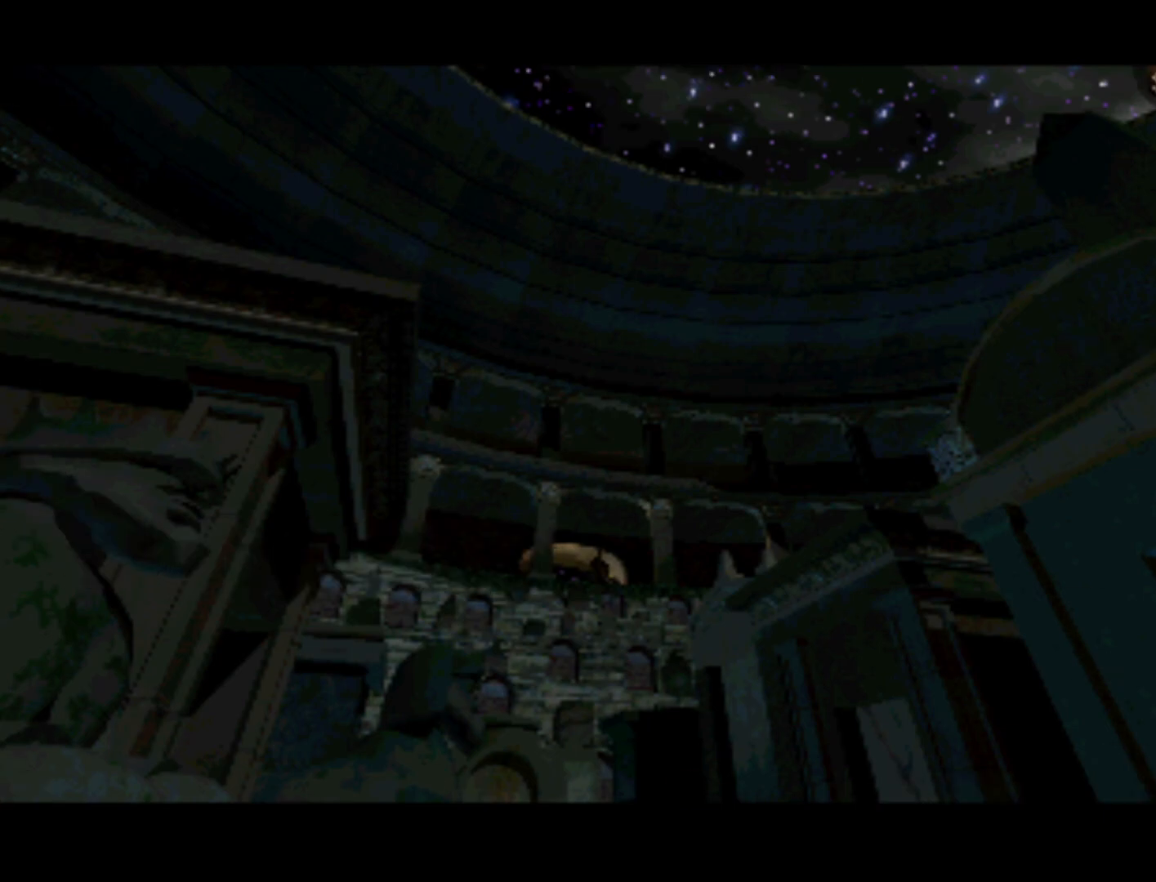
{"buttons": ["DPAD_LEFT"], "left_stick": "center", "right_stick": "center", "events": [[67, "DPAD_RIGHT", "up"], [367, "DPAD_LEFT", "down"]]}
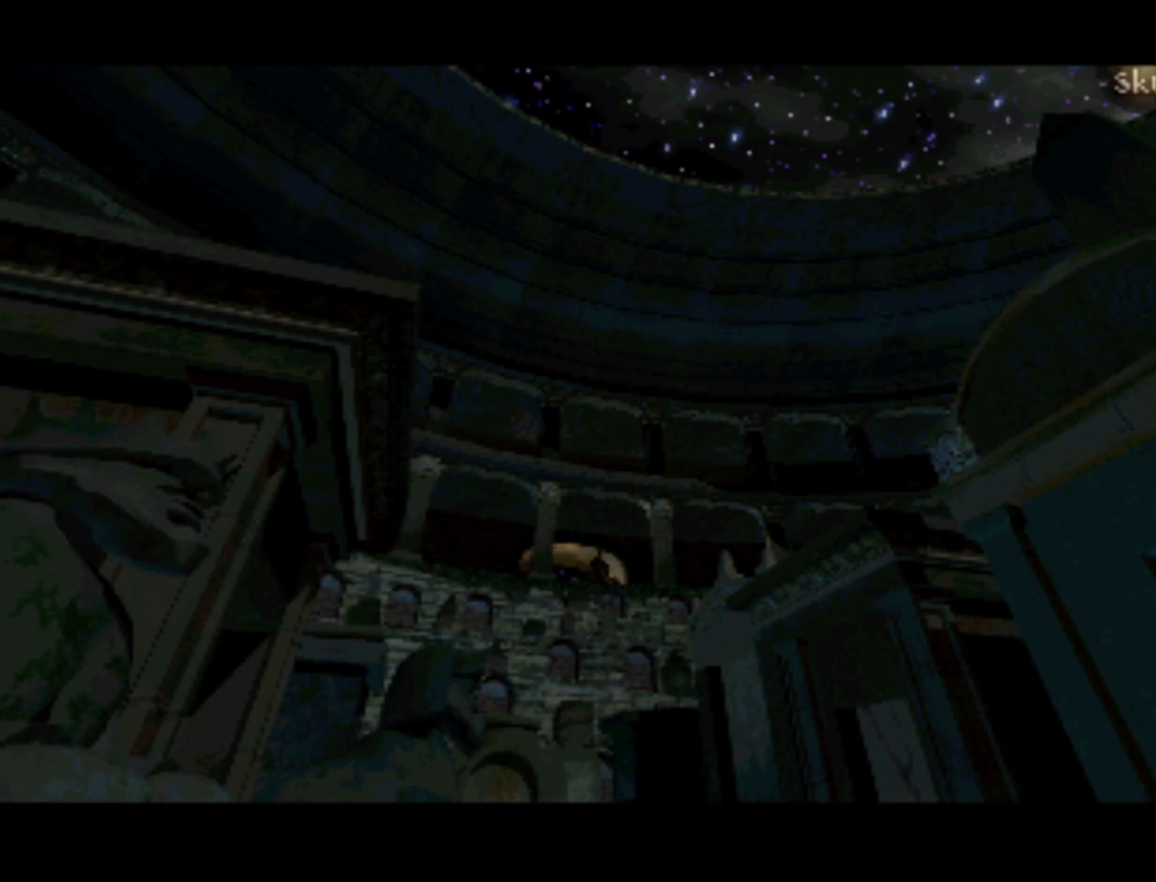
{"buttons": ["DPAD_UP", "DPAD_LEFT"], "left_stick": "center", "right_stick": "center", "events": [[67, "DPAD_DOWN", "down"], [67, "DPAD_LEFT", "up"], [200, "DPAD_DOWN", "up"], [400, "DPAD_LEFT", "down"], [400, "DPAD_UP", "down"]]}
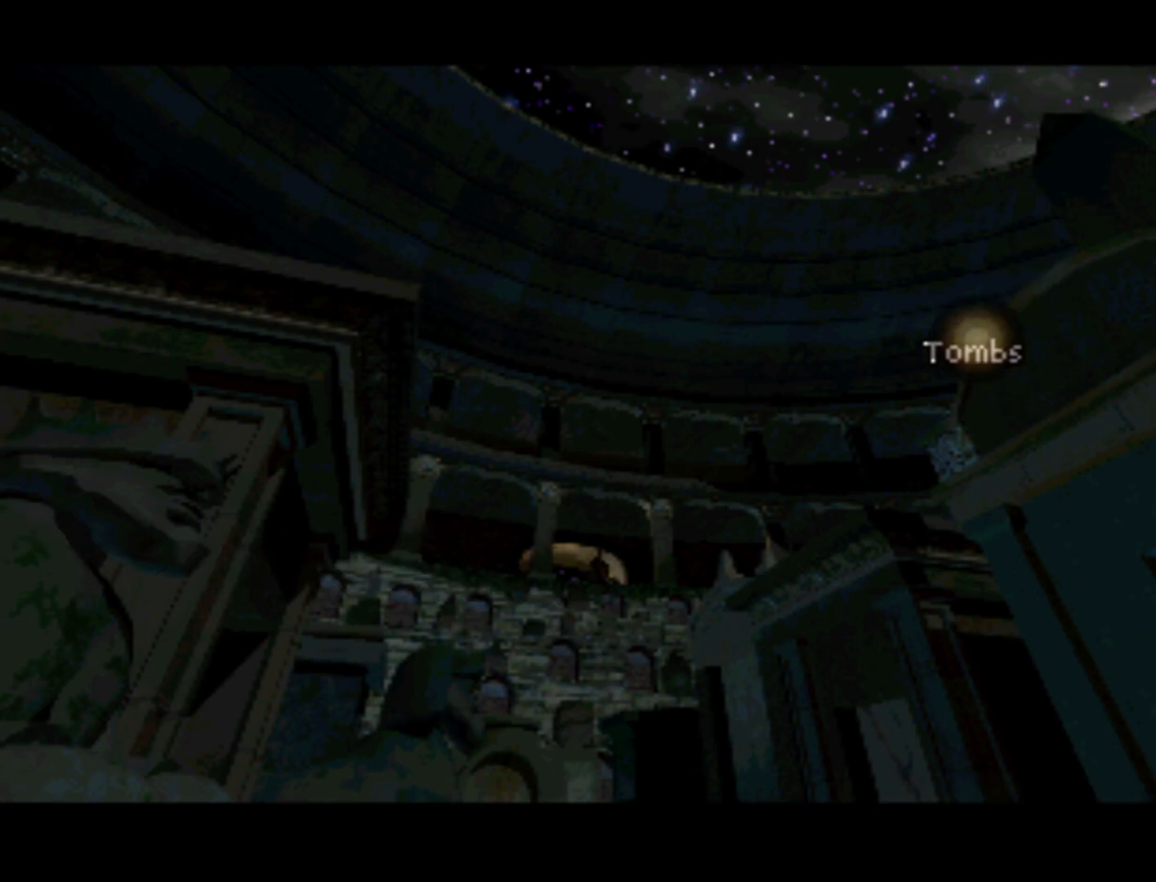
{"buttons": ["DPAD_DOWN"], "left_stick": "center", "right_stick": "center", "events": [[33, "DPAD_LEFT", "up"], [200, "DPAD_UP", "up"], [500, "DPAD_DOWN", "down"]]}
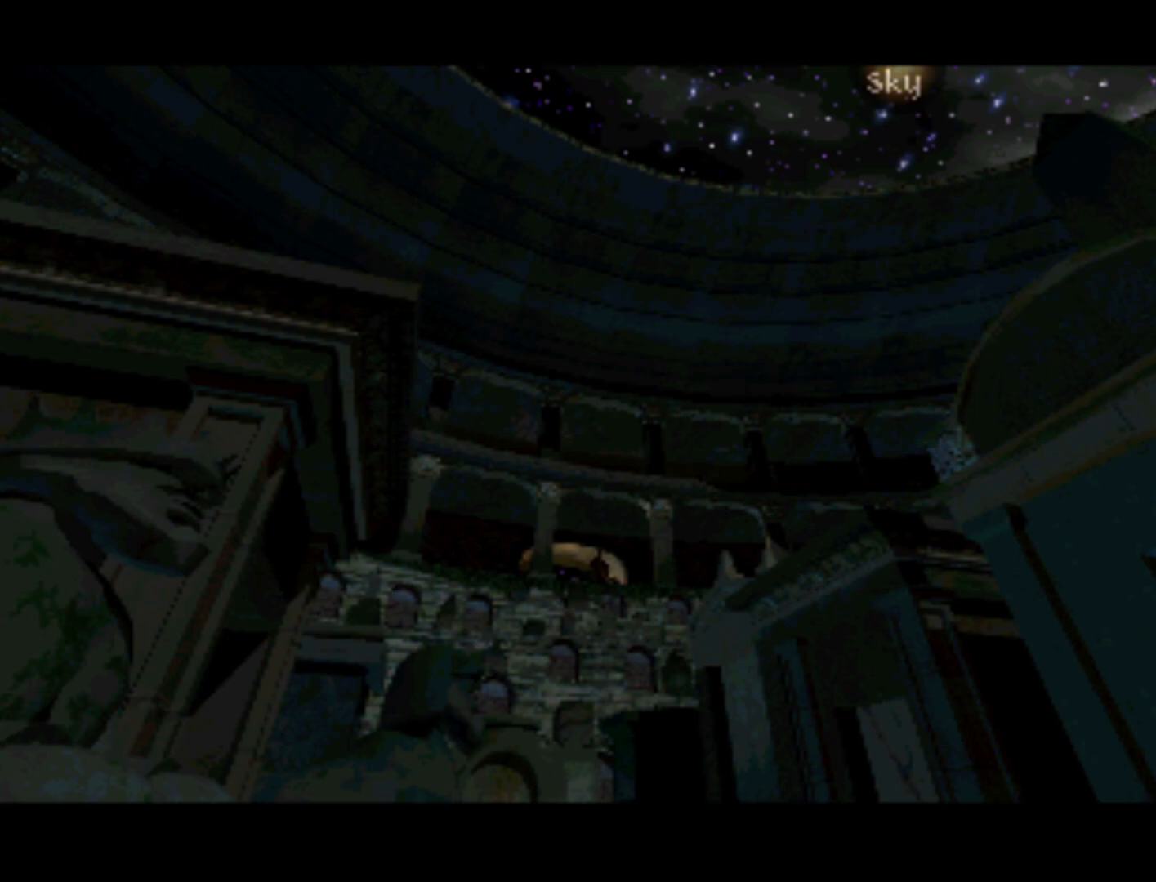
{"buttons": [], "left_stick": "center", "right_stick": "center", "events": [[100, "DPAD_DOWN", "up"]]}
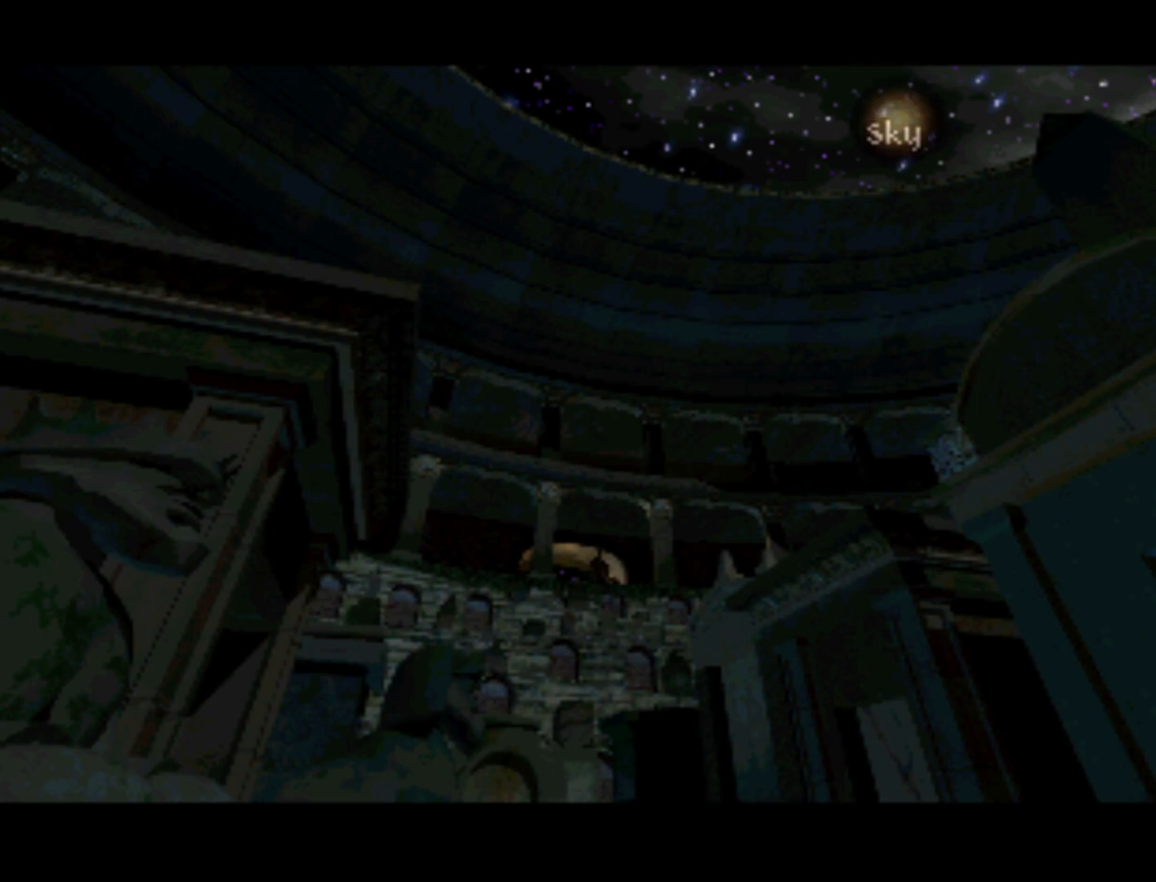
{"buttons": [], "left_stick": "center", "right_stick": "center", "events": [[133, "SQUARE", "down"], [200, "SQUARE", "up"]]}